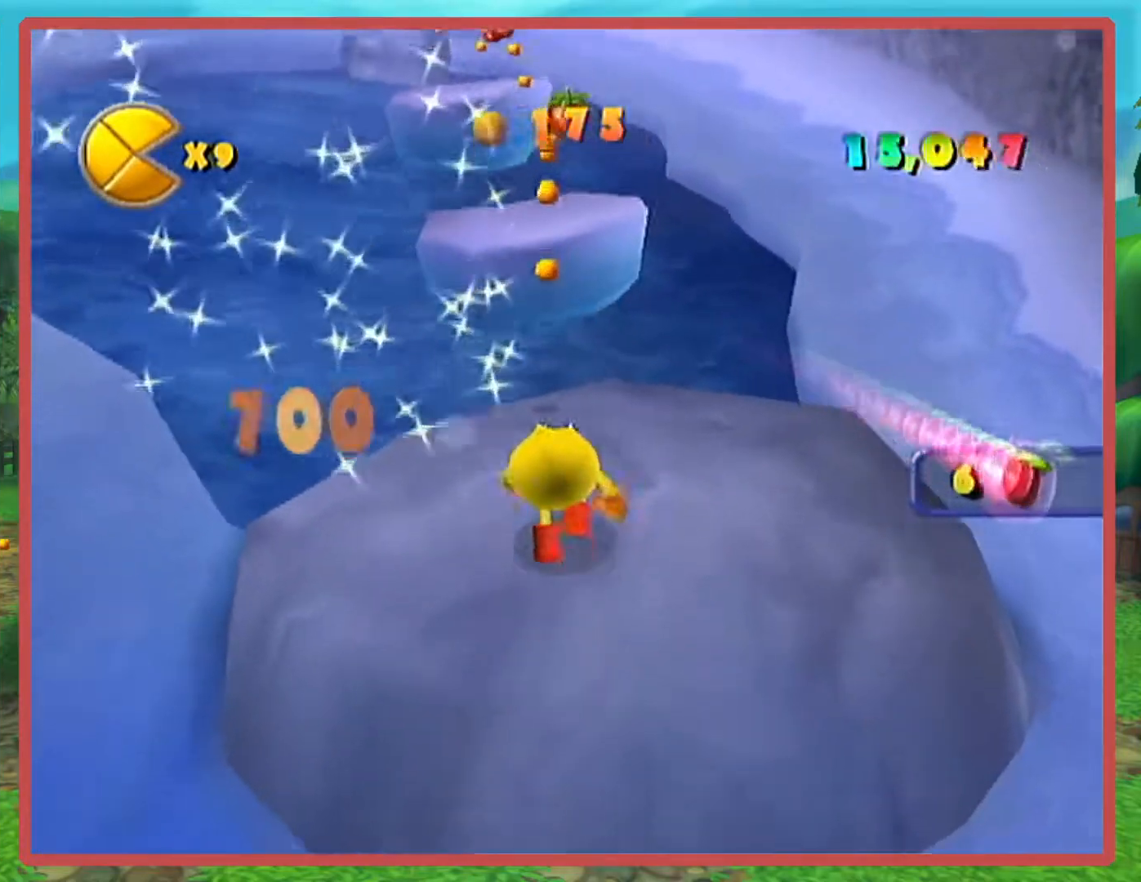
Gameplay with a controller (Nintendo layout); each line is a JSON object with the inputs held at the frame after it. "events" lists button and stick changes between this image and that frame as [ms after this image, input, new state], when the widget could be followed in between. Not read: L3 R3.
{"buttons": ["B"], "left_stick": "down-right", "right_stick": "center", "events": [[233, "A", "down"], [333, "A", "up"], [350, "B", "down"], [450, "left_stick", "down-right"]]}
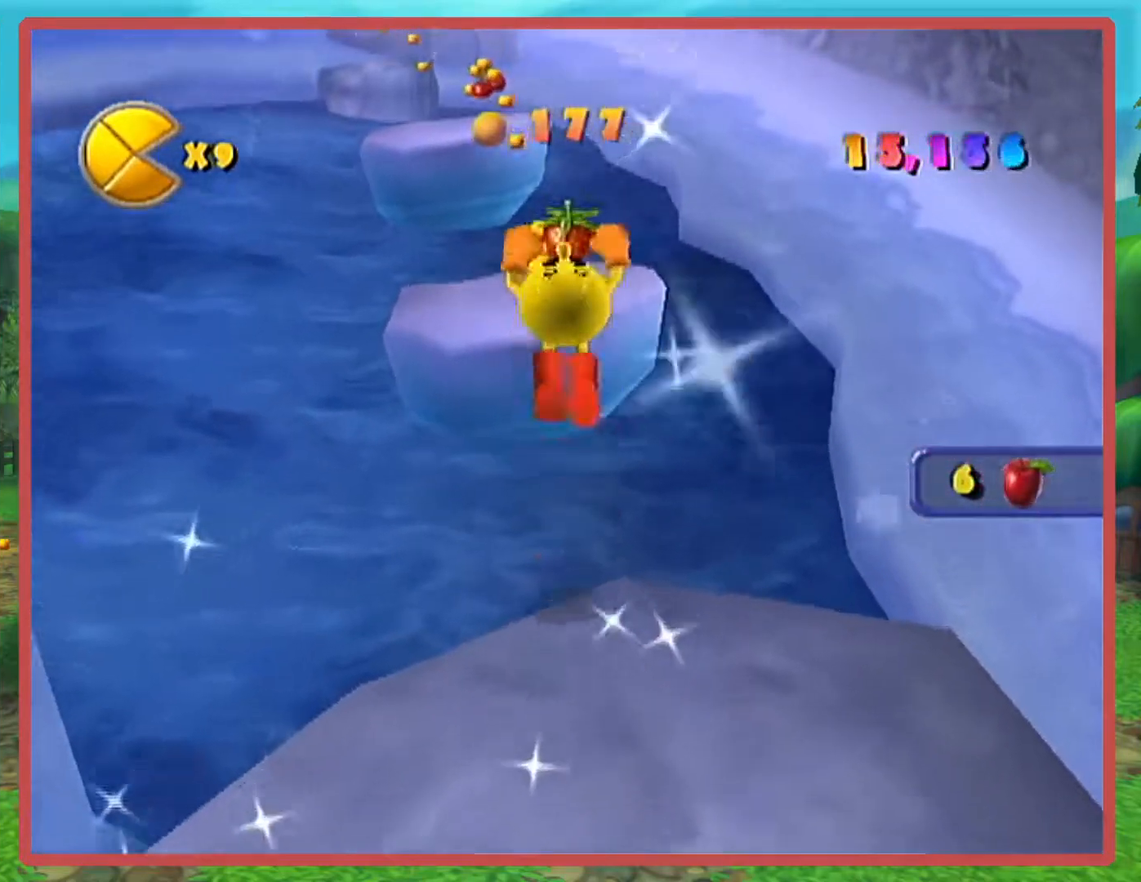
{"buttons": [], "left_stick": "down", "right_stick": "center", "events": [[17, "left_stick", "down"], [50, "B", "up"]]}
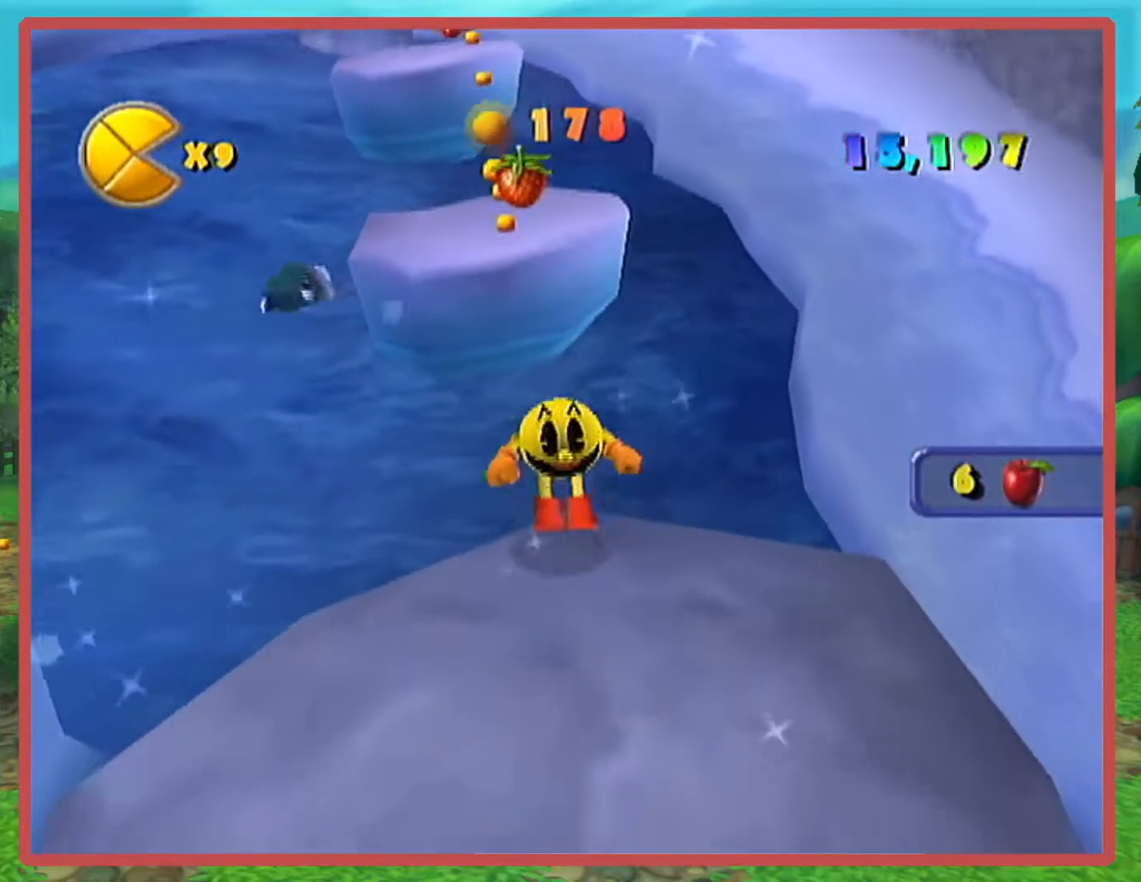
{"buttons": [], "left_stick": "center", "right_stick": "center", "events": [[16, "left_stick", "left"], [100, "left_stick", "center"], [100, "right_stick", "right"], [166, "right_stick", "center"]]}
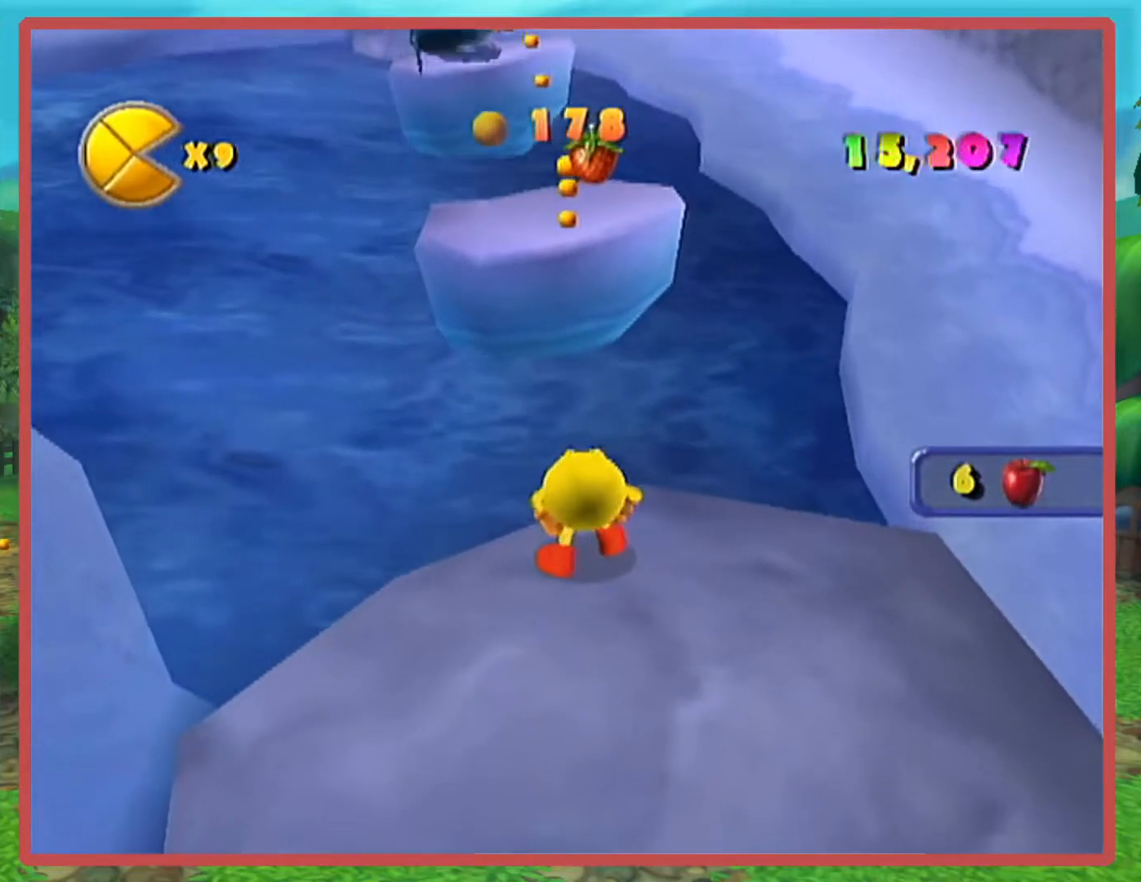
{"buttons": [], "left_stick": "center", "right_stick": "center", "events": [[84, "left_stick", "down"], [100, "right_stick", "right"], [200, "left_stick", "up"], [200, "right_stick", "center"], [267, "left_stick", "center"]]}
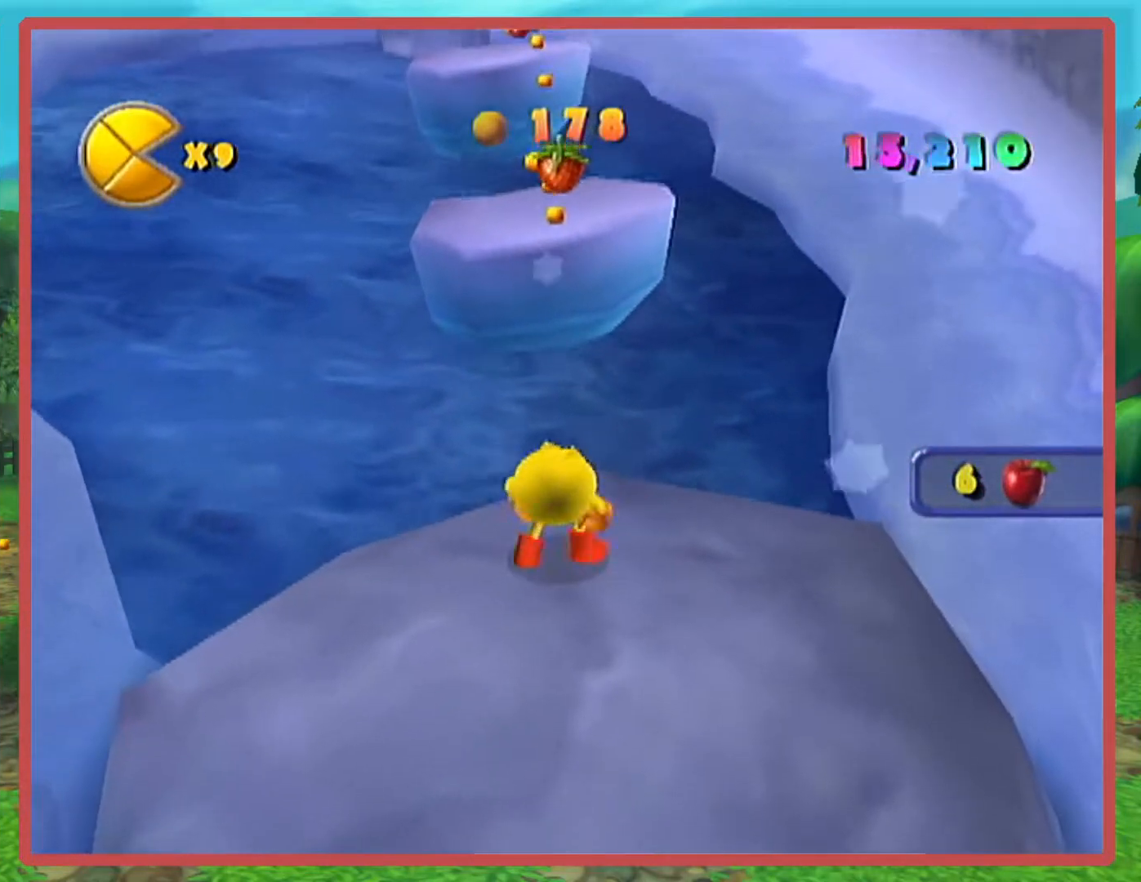
{"buttons": [], "left_stick": "up", "right_stick": "center", "events": [[333, "left_stick", "up"]]}
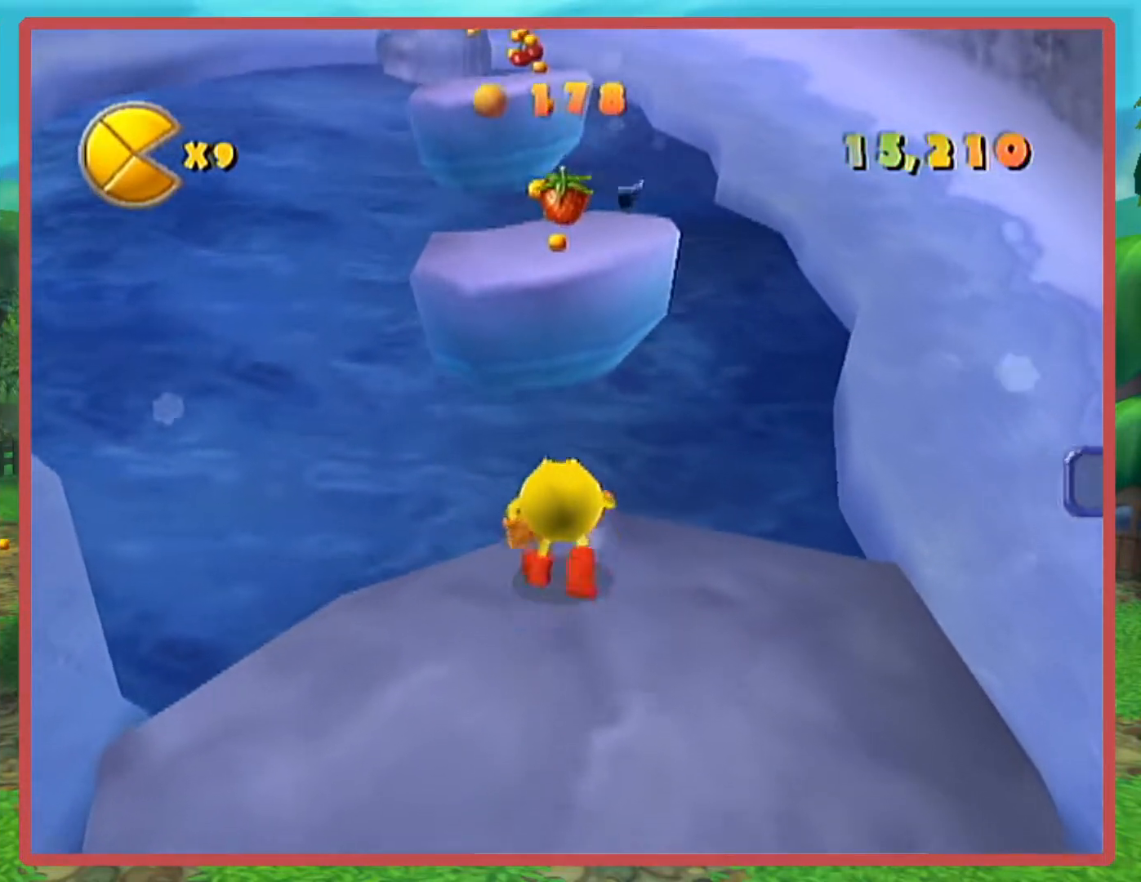
{"buttons": [], "left_stick": "up", "right_stick": "center", "events": [[84, "A", "down"], [217, "A", "up"], [350, "B", "down"], [484, "B", "up"]]}
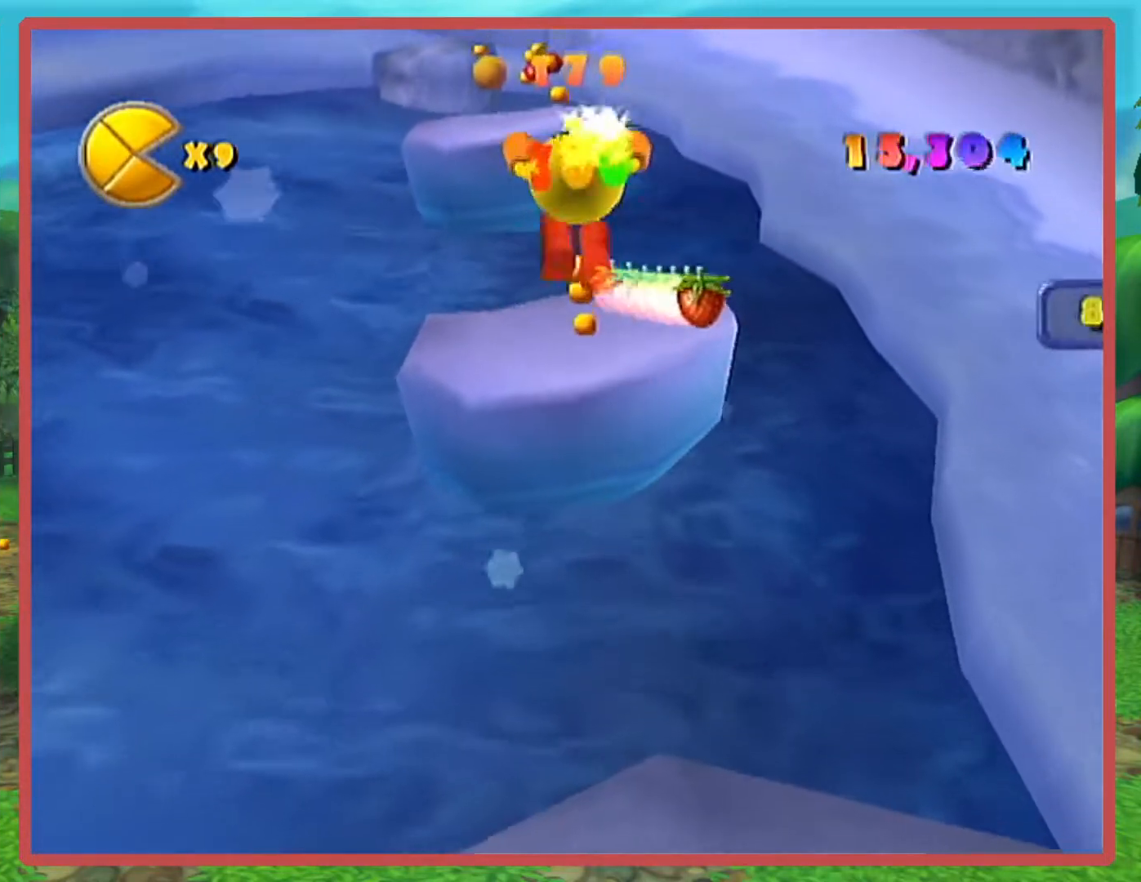
{"buttons": [], "left_stick": "center", "right_stick": "center", "events": [[450, "left_stick", "center"]]}
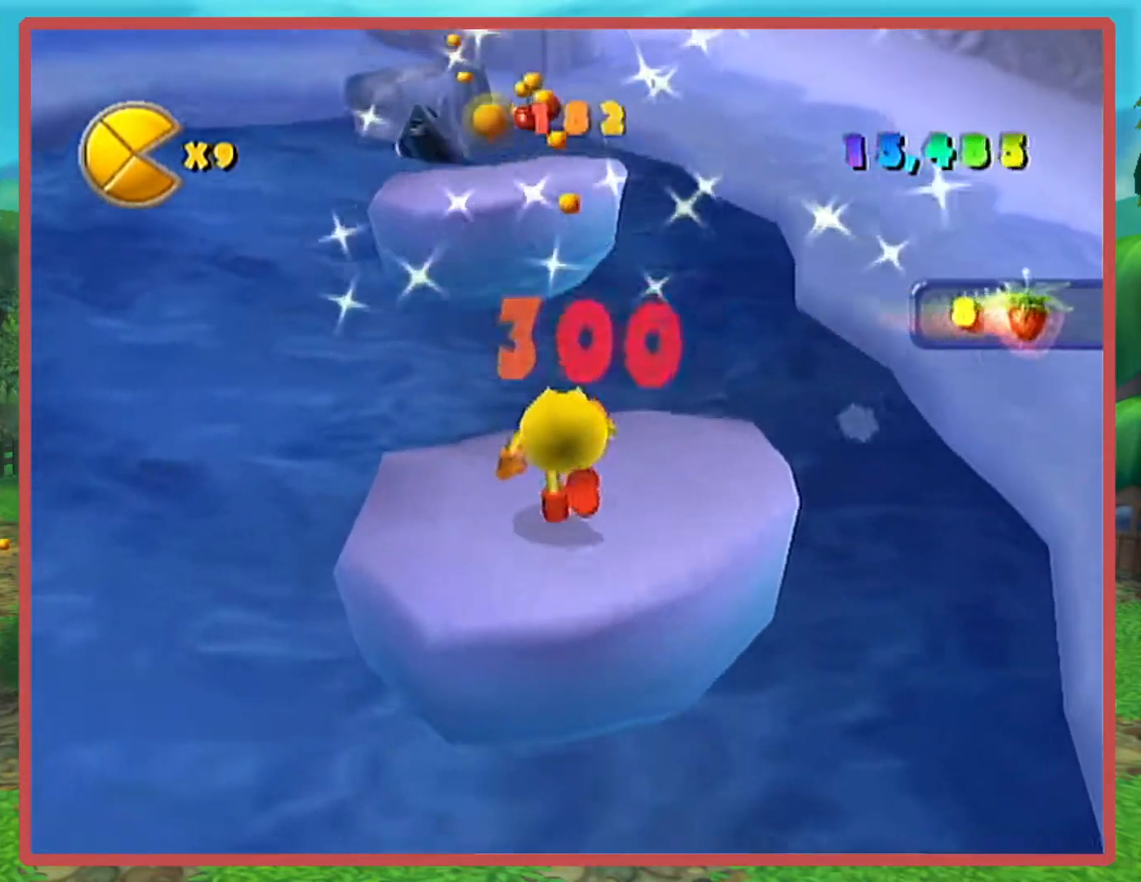
{"buttons": [], "left_stick": "center", "right_stick": "center", "events": [[334, "left_stick", "up"], [451, "left_stick", "center"]]}
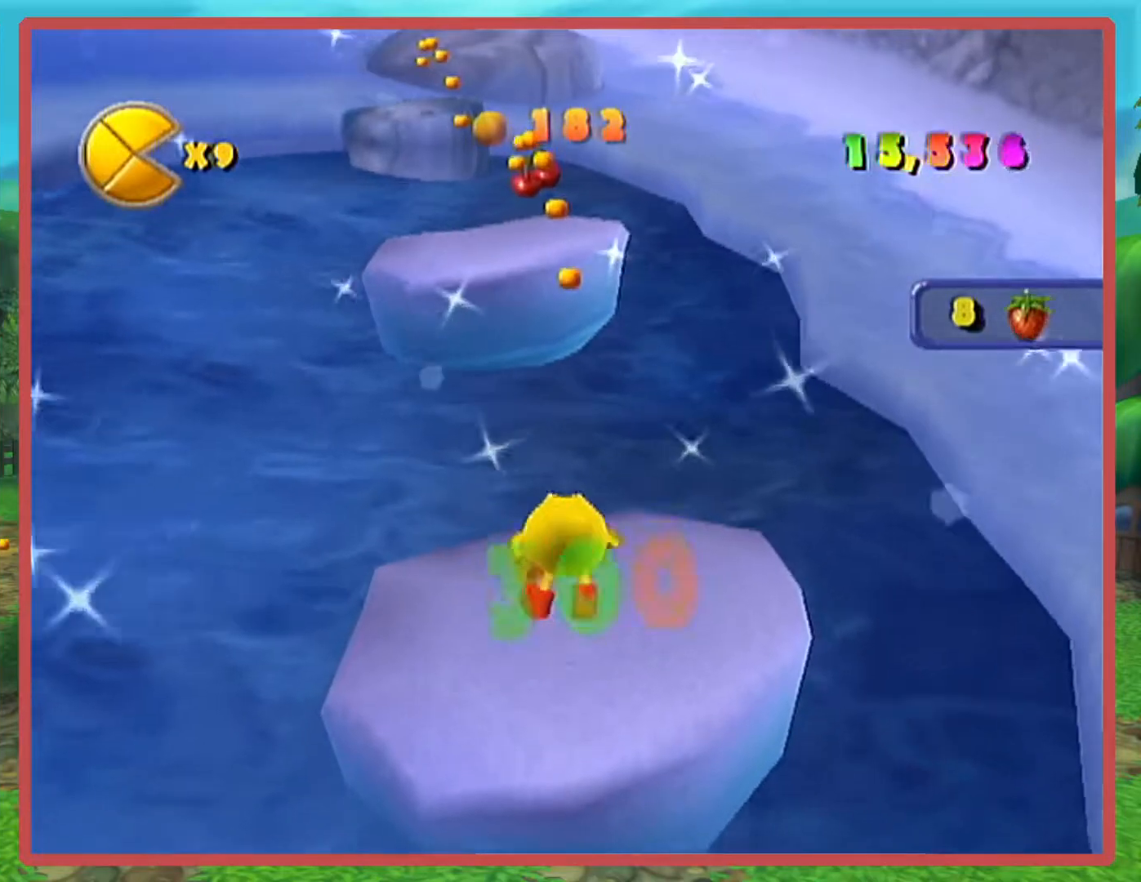
{"buttons": [], "left_stick": "center", "right_stick": "center", "events": [[233, "right_stick", "right"], [267, "left_stick", "down-right"], [333, "right_stick", "center"], [383, "left_stick", "center"]]}
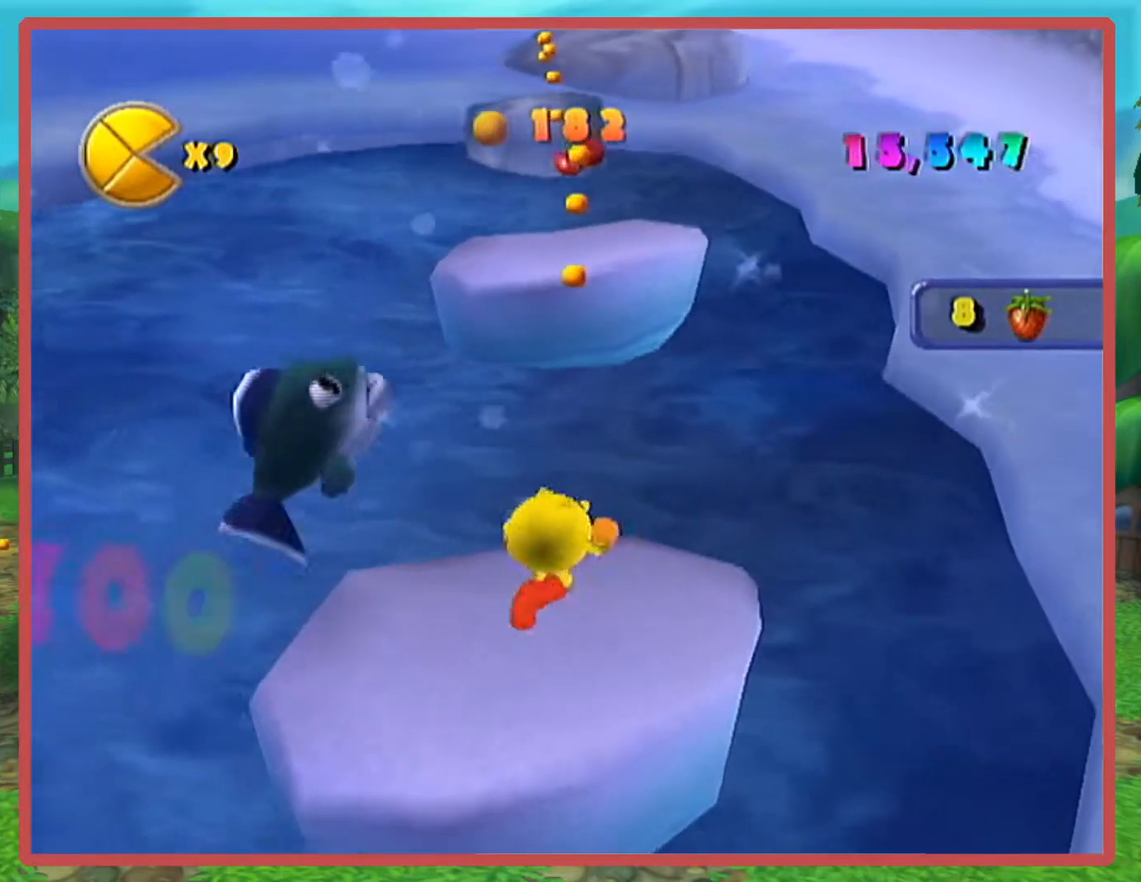
{"buttons": [], "left_stick": "center", "right_stick": "center", "events": [[384, "left_stick", "down"], [451, "left_stick", "up"], [501, "left_stick", "center"]]}
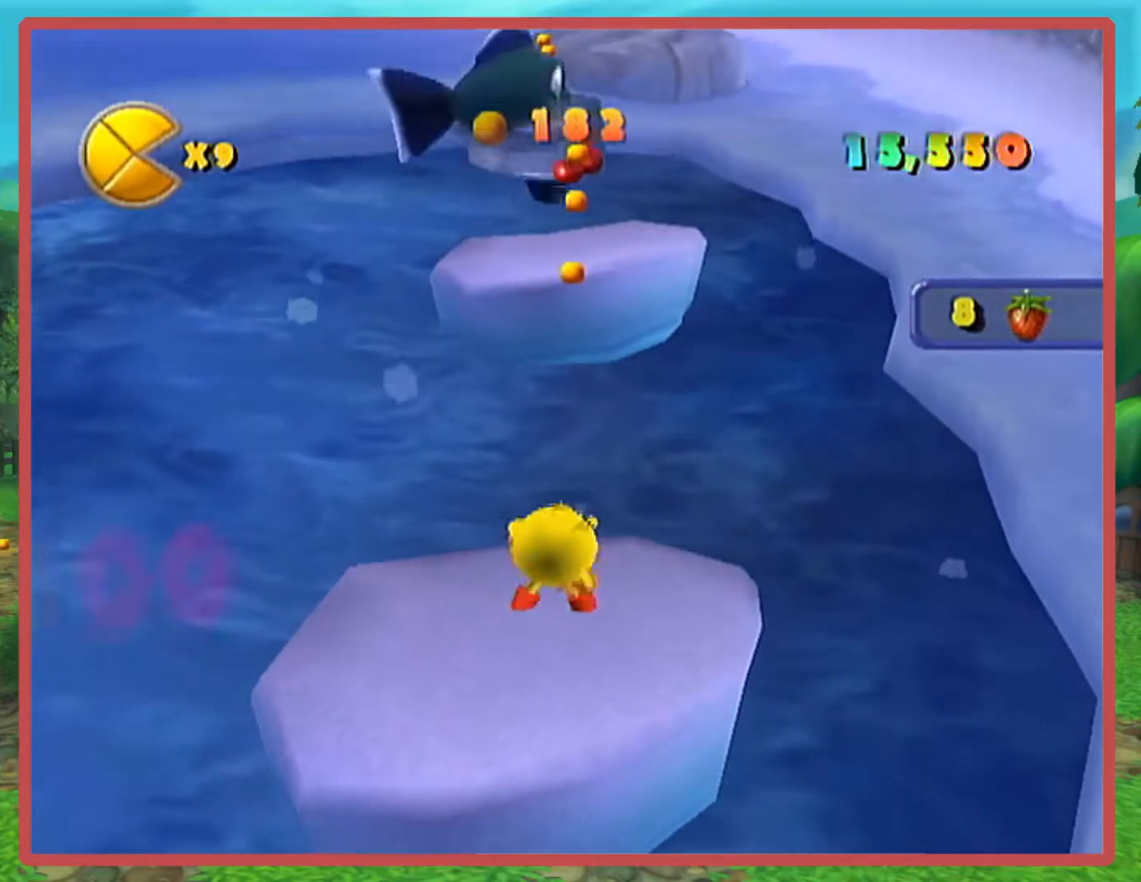
{"buttons": [], "left_stick": "up", "right_stick": "center", "events": [[350, "left_stick", "up"]]}
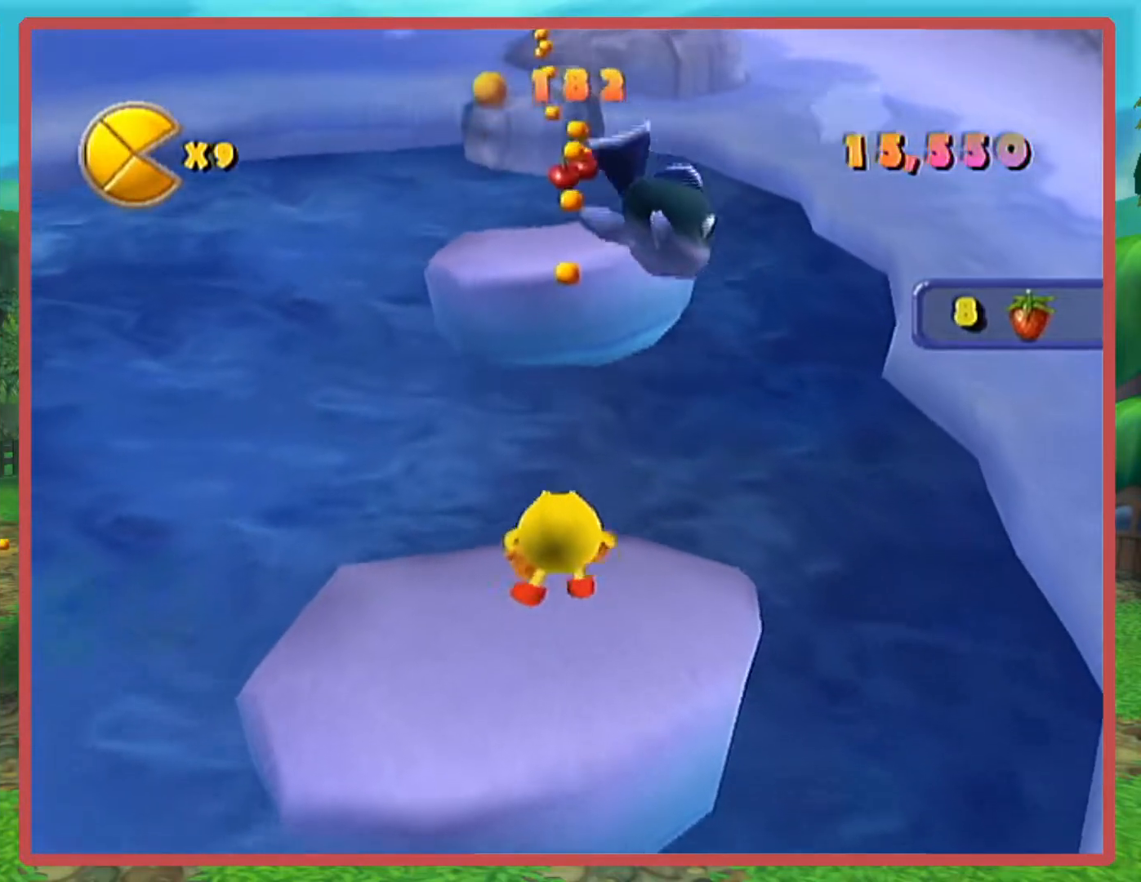
{"buttons": [], "left_stick": "up", "right_stick": "center", "events": [[100, "A", "down"], [234, "A", "up"]]}
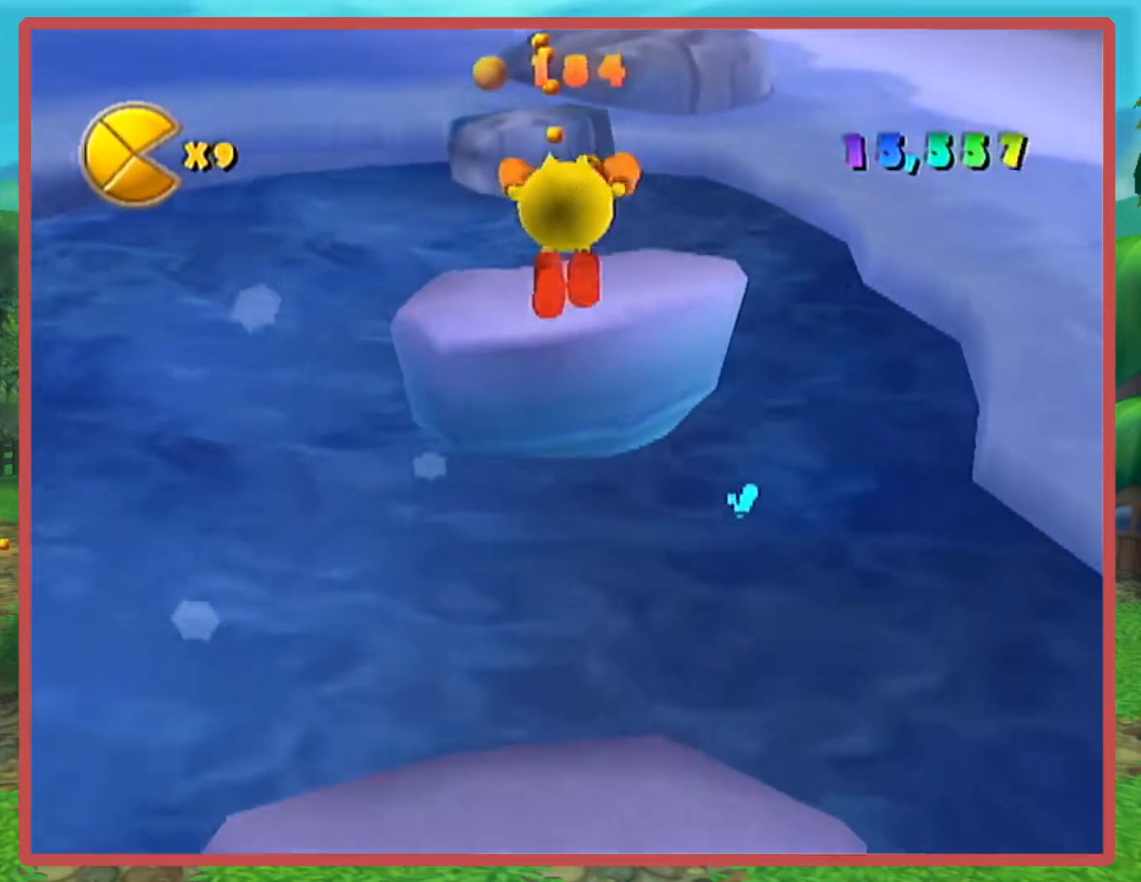
{"buttons": [], "left_stick": "center", "right_stick": "center", "events": [[233, "A", "down"], [283, "B", "down"], [350, "A", "up"], [450, "B", "up"], [450, "left_stick", "center"]]}
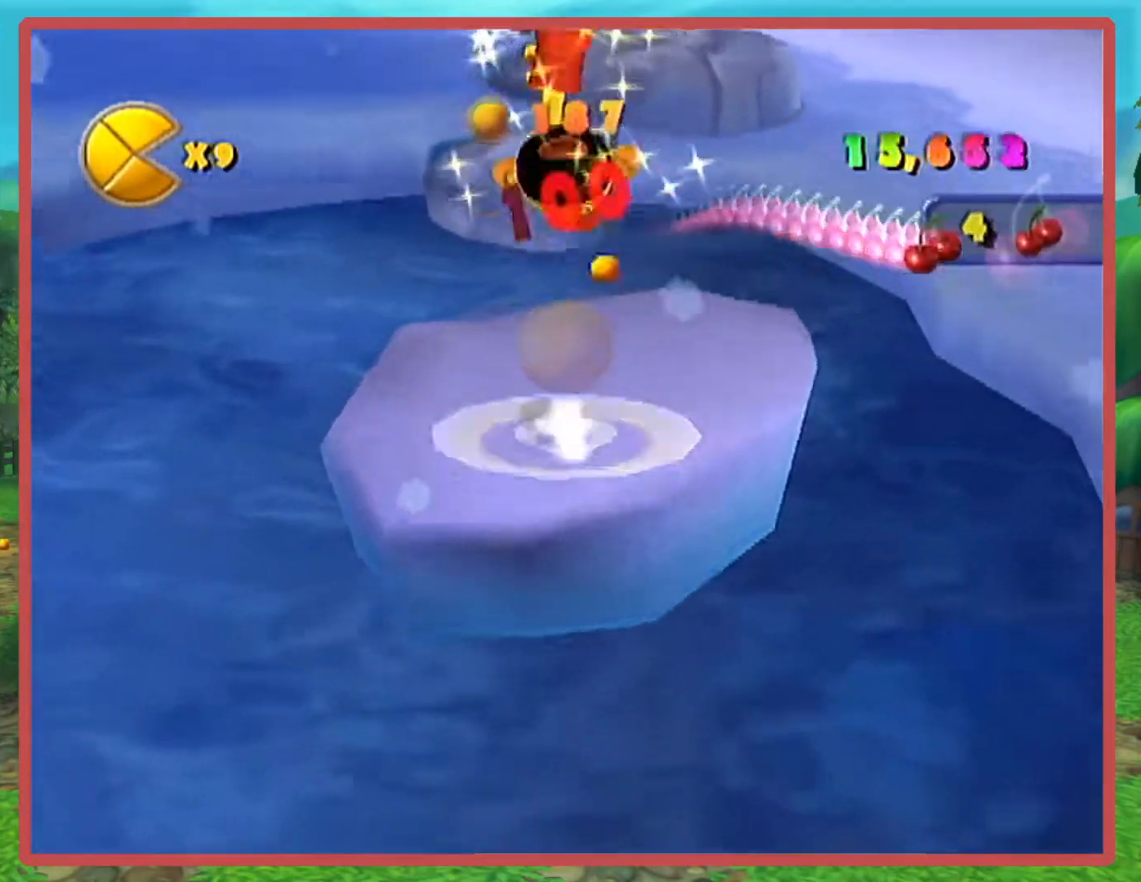
{"buttons": [], "left_stick": "down", "right_stick": "center", "events": [[350, "left_stick", "down"]]}